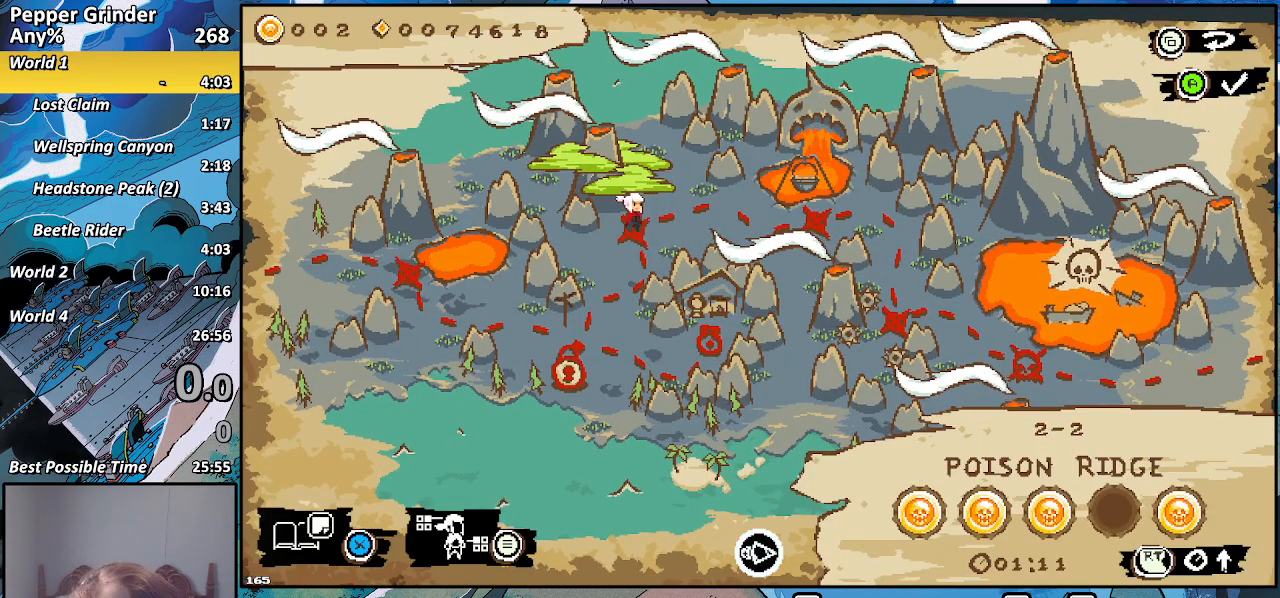
Gameplay with a controller (PlayStation layout); each line is a JSON object with the inputs held at the frame after it. "events" lists button and stick changes between this image and that frame as [ms after this image, input, new state], when the widget could be followed in between. Not read: CROSS.
{"buttons": [], "left_stick": "center", "right_stick": "center", "events": []}
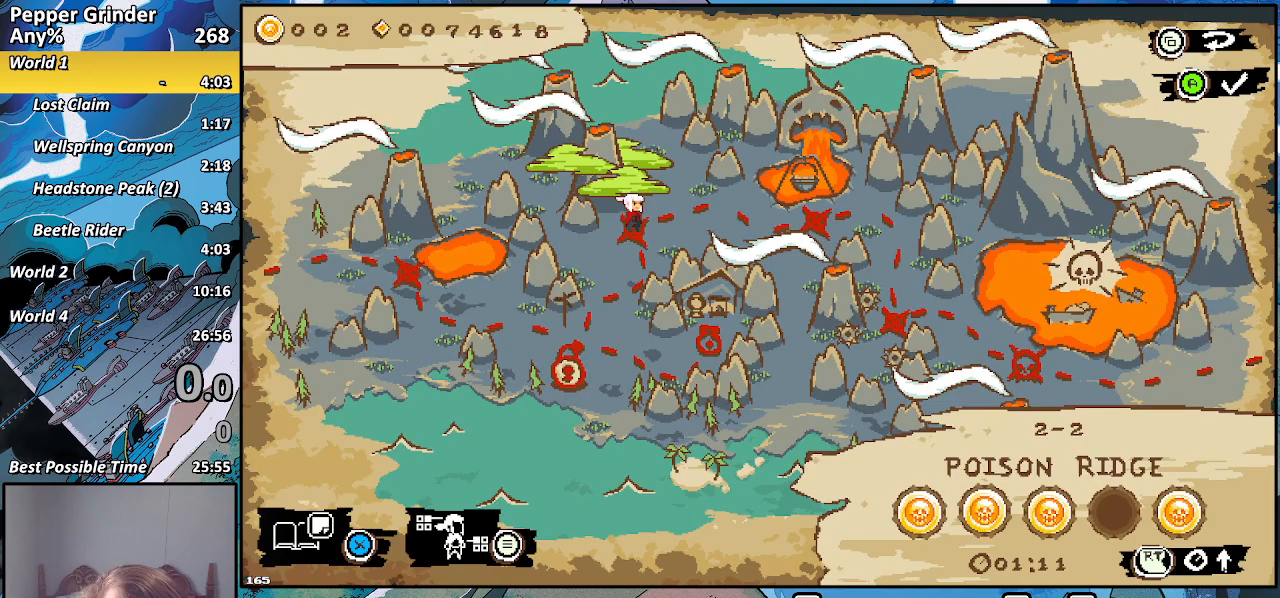
{"buttons": [], "left_stick": "center", "right_stick": "center", "events": [[67, "DPAD_RIGHT", "down"], [167, "DPAD_RIGHT", "up"]]}
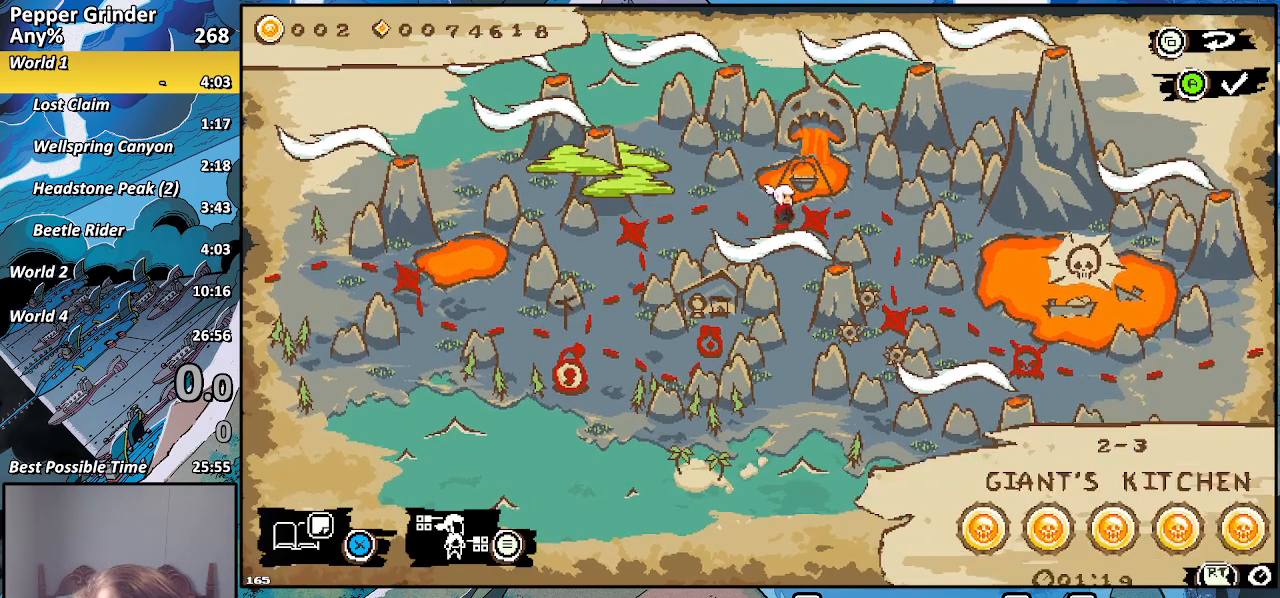
{"buttons": [], "left_stick": "center", "right_stick": "center", "events": [[67, "DPAD_RIGHT", "down"], [217, "DPAD_RIGHT", "up"]]}
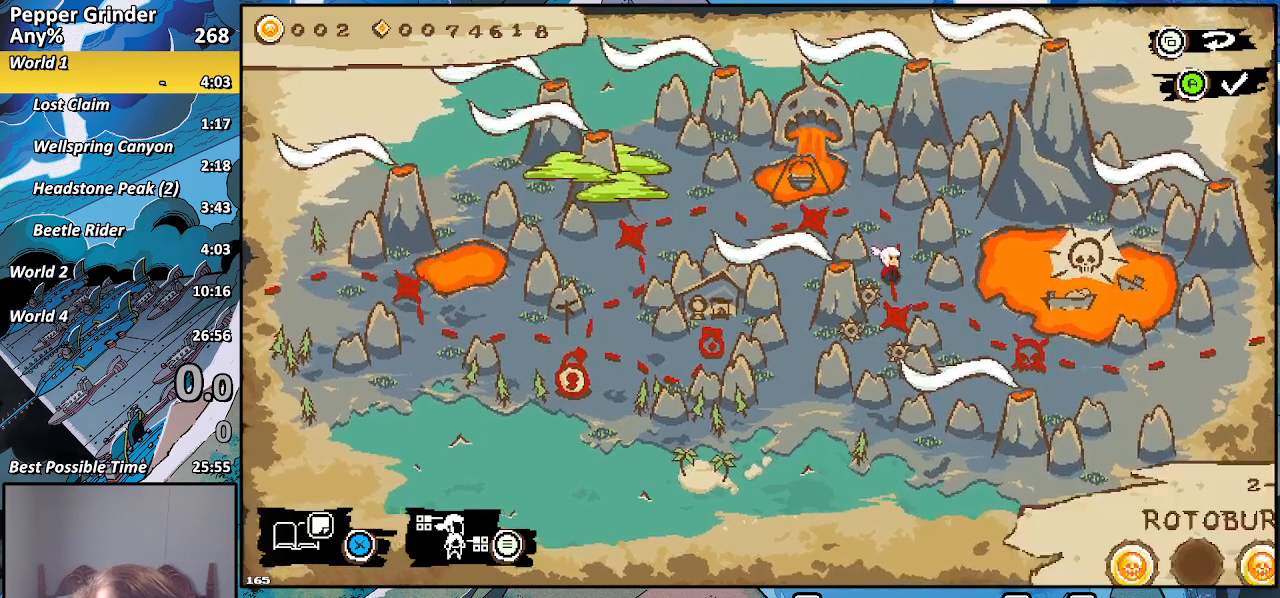
{"buttons": [], "left_stick": "center", "right_stick": "center", "events": [[117, "DPAD_UP", "down"], [317, "DPAD_UP", "up"]]}
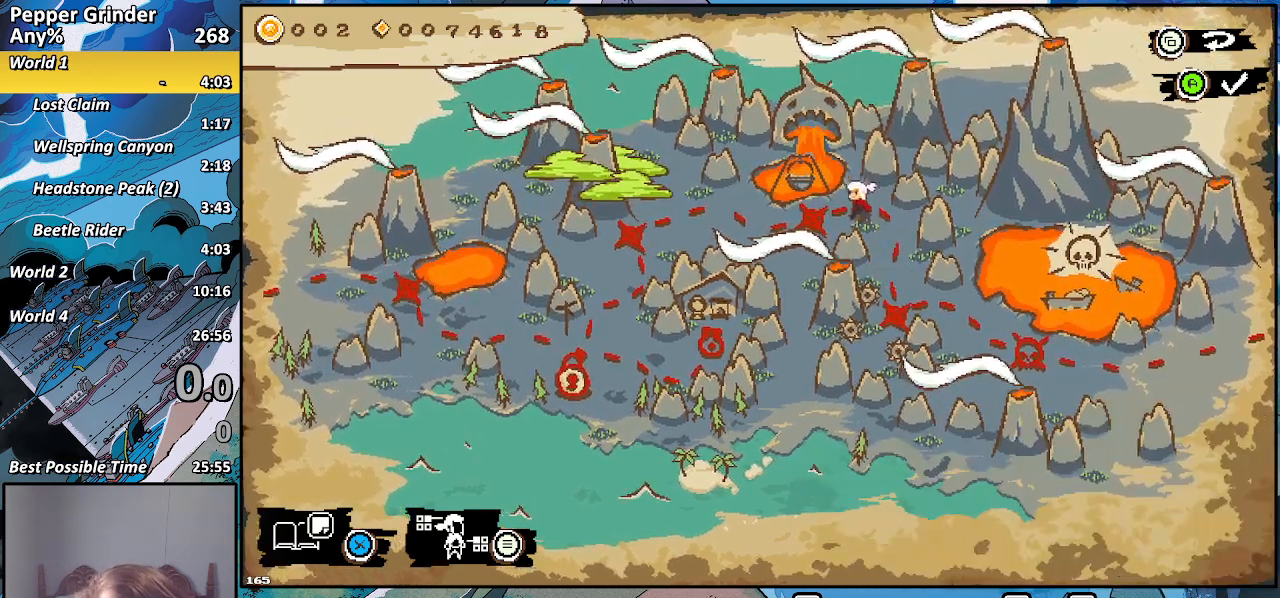
{"buttons": ["DPAD_LEFT"], "left_stick": "center", "right_stick": "center", "events": [[17, "DPAD_LEFT", "down"], [150, "DPAD_LEFT", "up"], [400, "DPAD_LEFT", "down"]]}
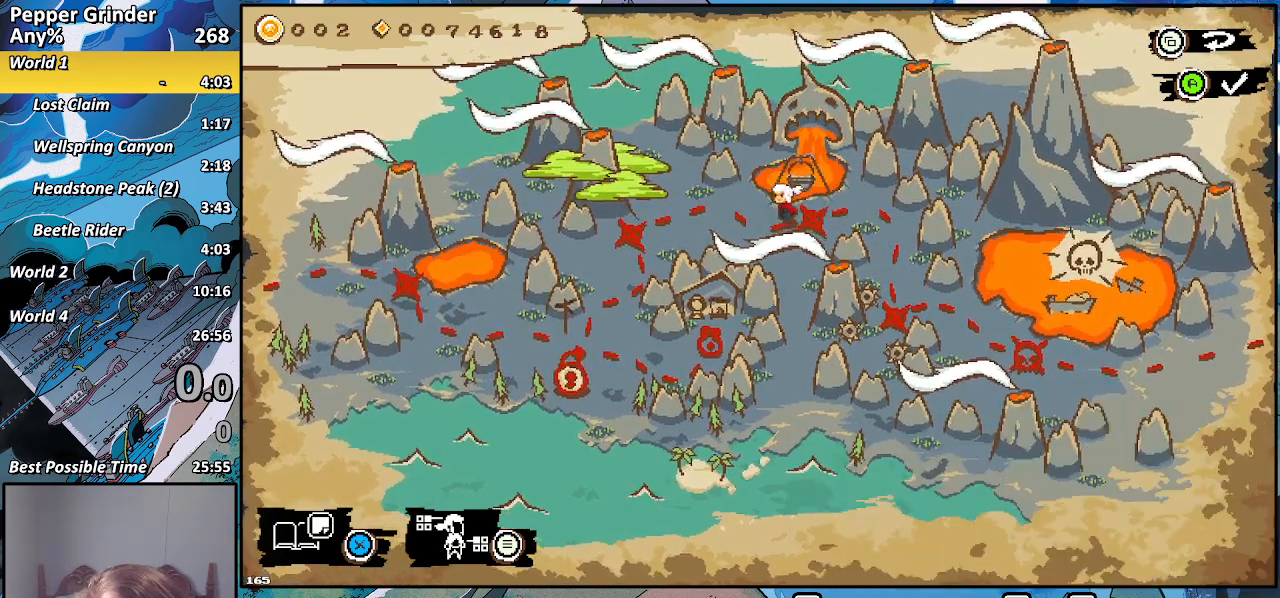
{"buttons": ["DPAD_DOWN"], "left_stick": "center", "right_stick": "center", "events": [[17, "DPAD_LEFT", "up"], [467, "DPAD_DOWN", "down"]]}
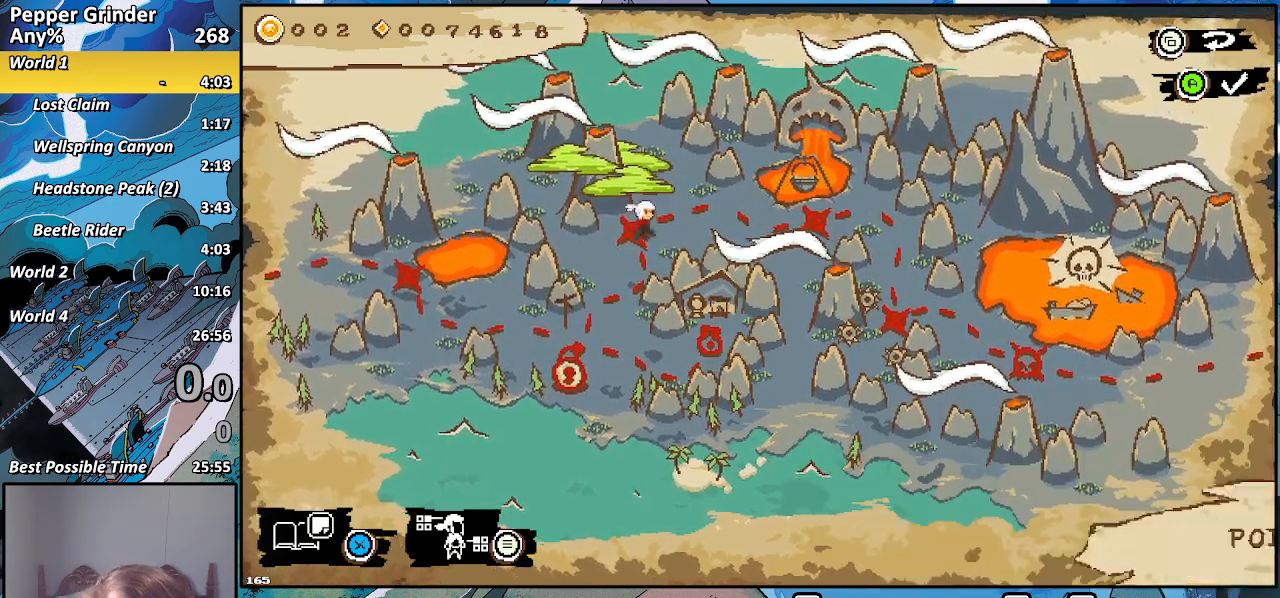
{"buttons": ["DPAD_LEFT"], "left_stick": "center", "right_stick": "center", "events": [[100, "DPAD_DOWN", "up"], [433, "DPAD_LEFT", "down"]]}
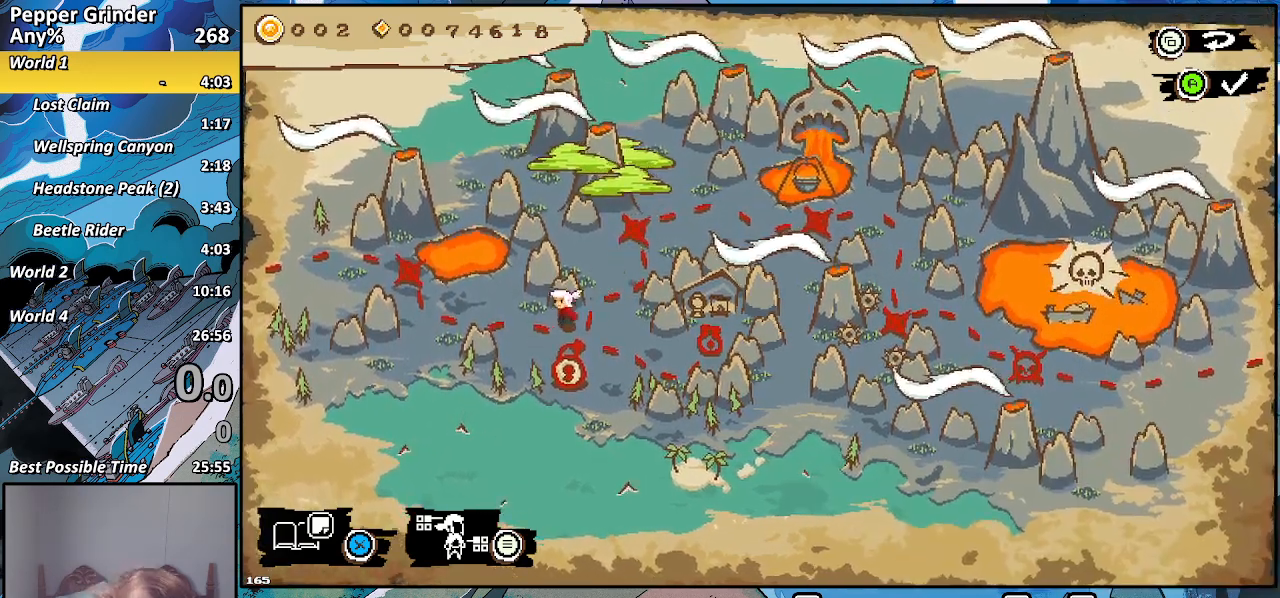
{"buttons": [], "left_stick": "center", "right_stick": "center", "events": [[67, "DPAD_LEFT", "up"]]}
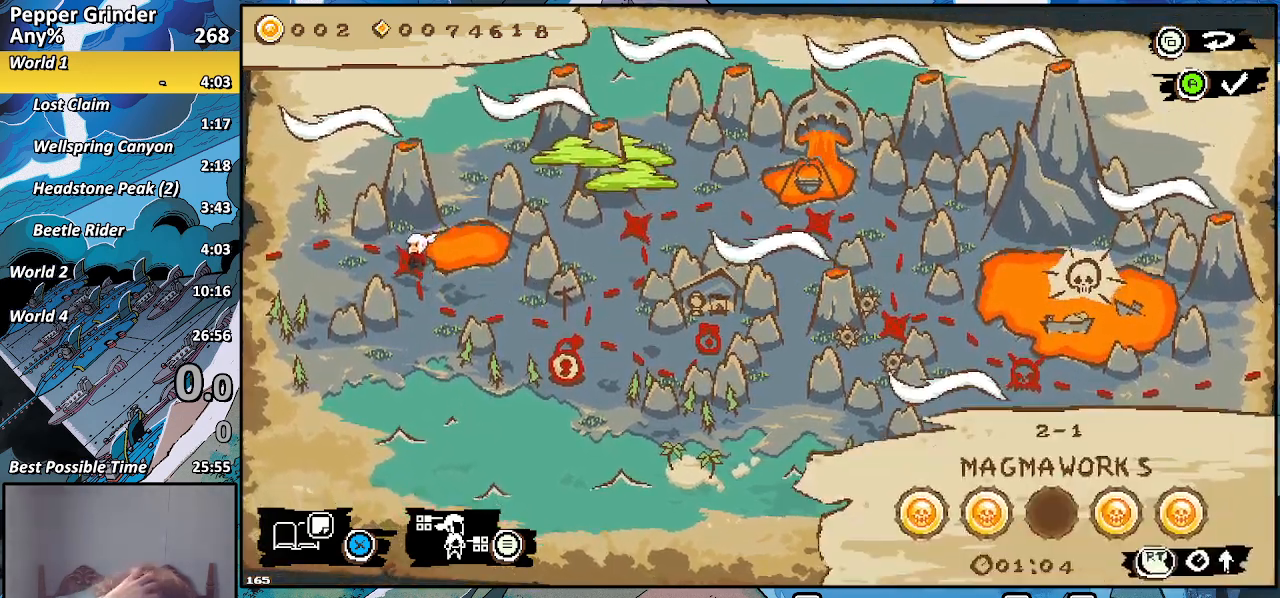
{"buttons": ["DPAD_LEFT"], "left_stick": "center", "right_stick": "center", "events": [[417, "DPAD_LEFT", "down"]]}
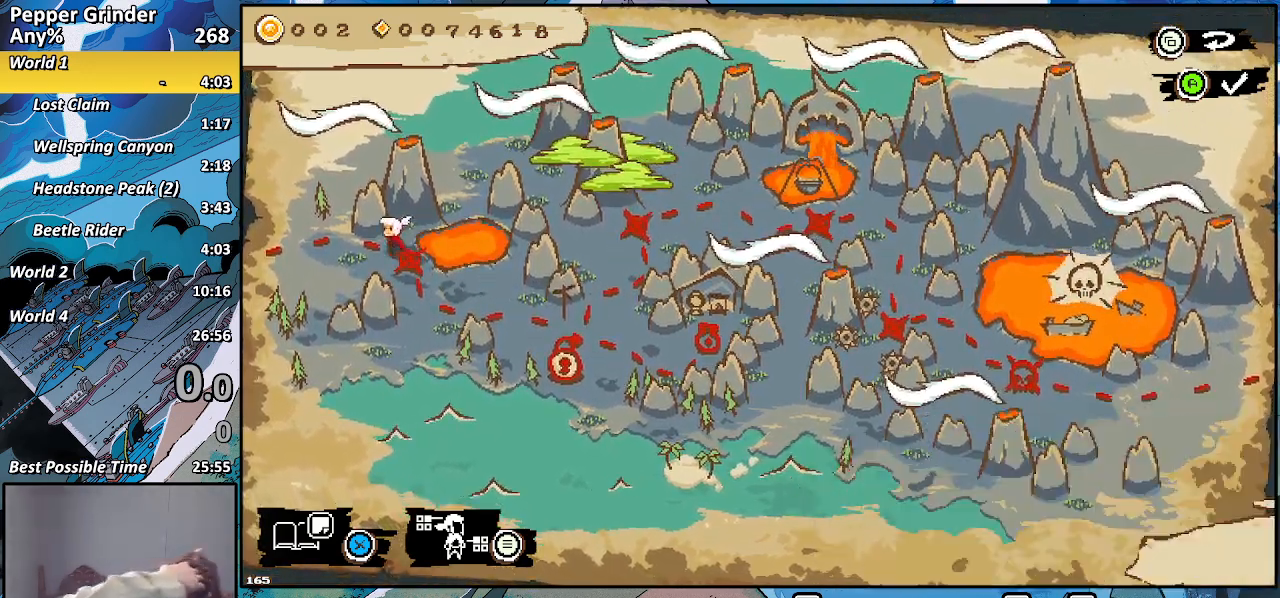
{"buttons": [], "left_stick": "center", "right_stick": "center", "events": [[117, "DPAD_LEFT", "up"]]}
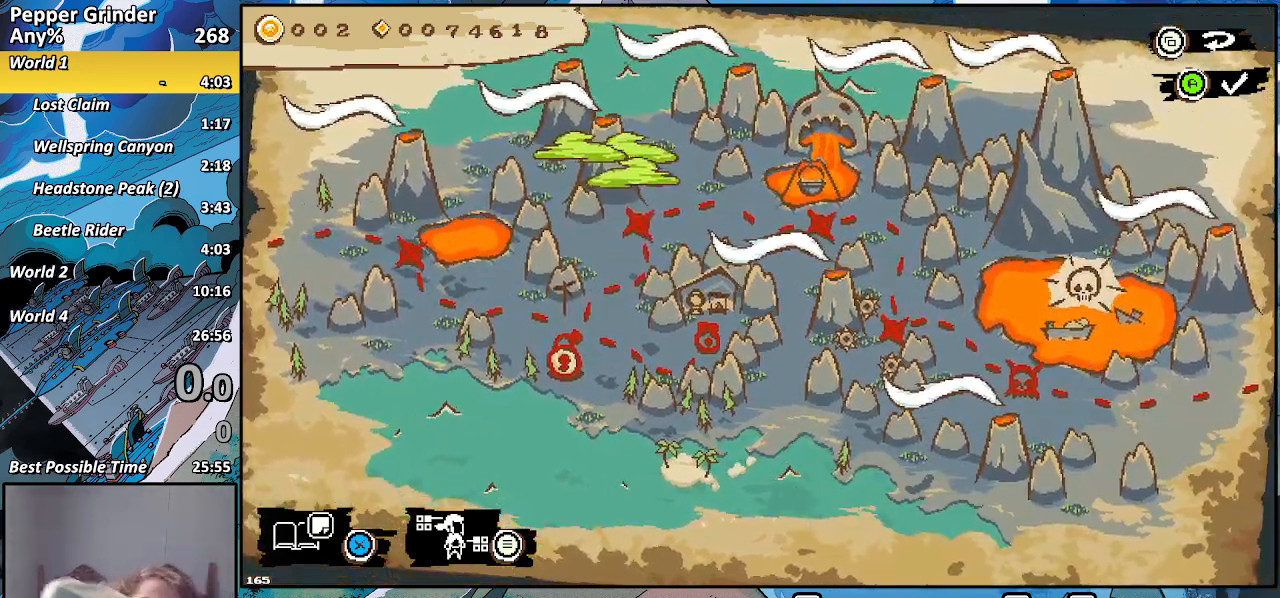
{"buttons": [], "left_stick": "center", "right_stick": "center", "events": []}
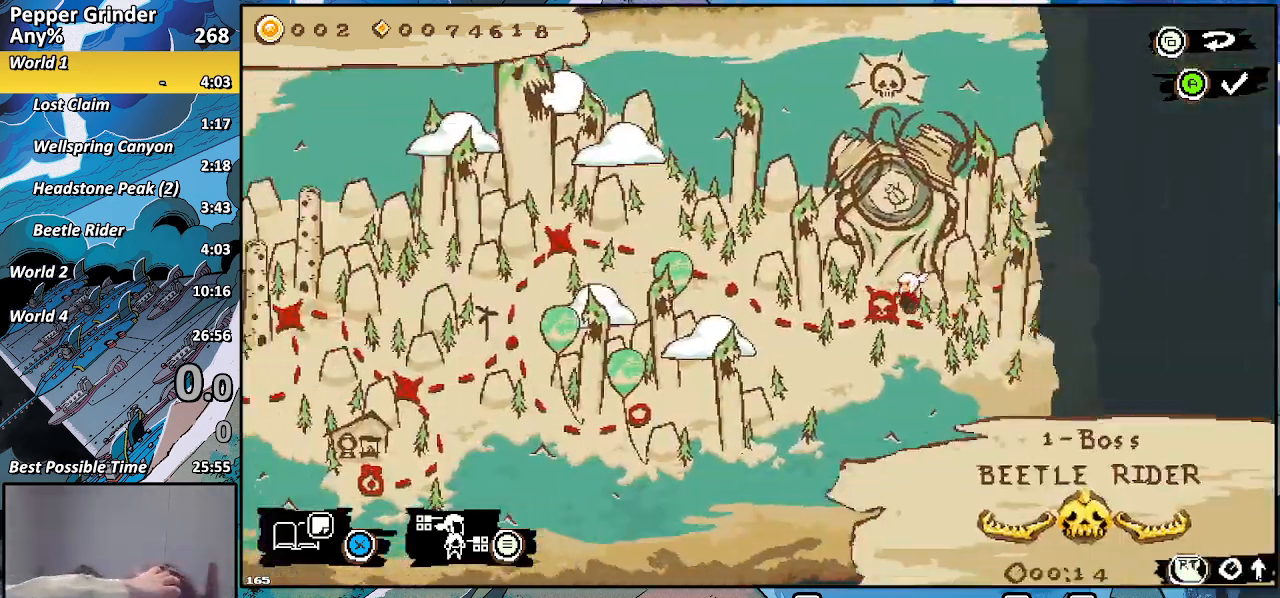
{"buttons": [], "left_stick": "center", "right_stick": "center", "events": []}
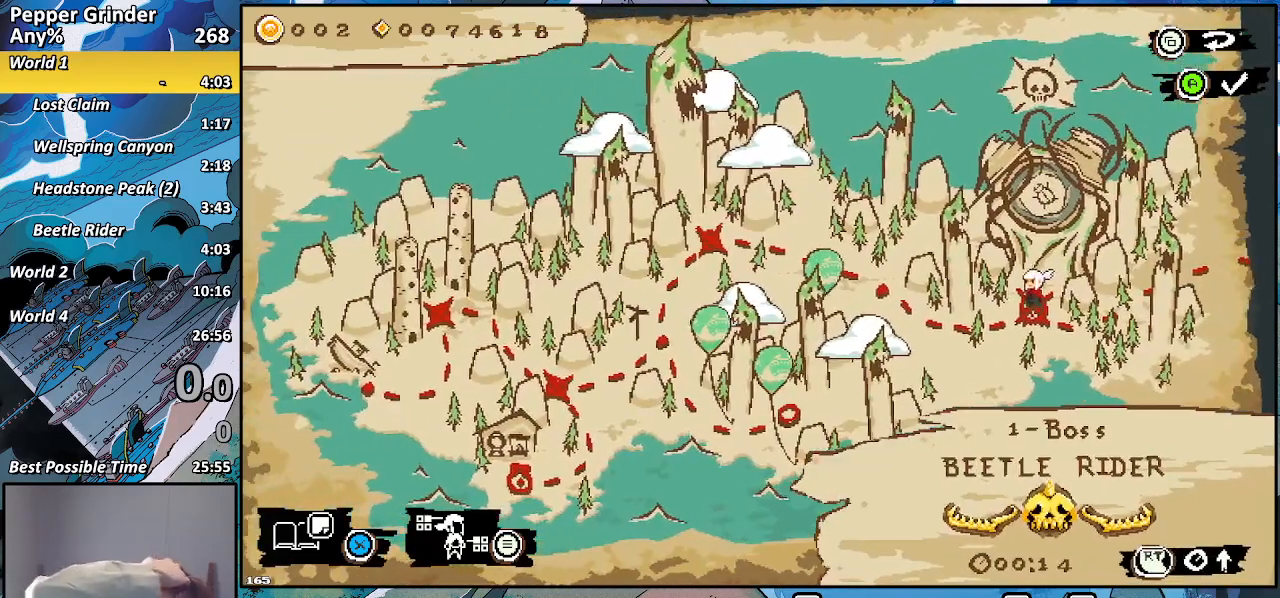
{"buttons": ["DPAD_LEFT"], "left_stick": "center", "right_stick": "center", "events": [[367, "DPAD_LEFT", "down"]]}
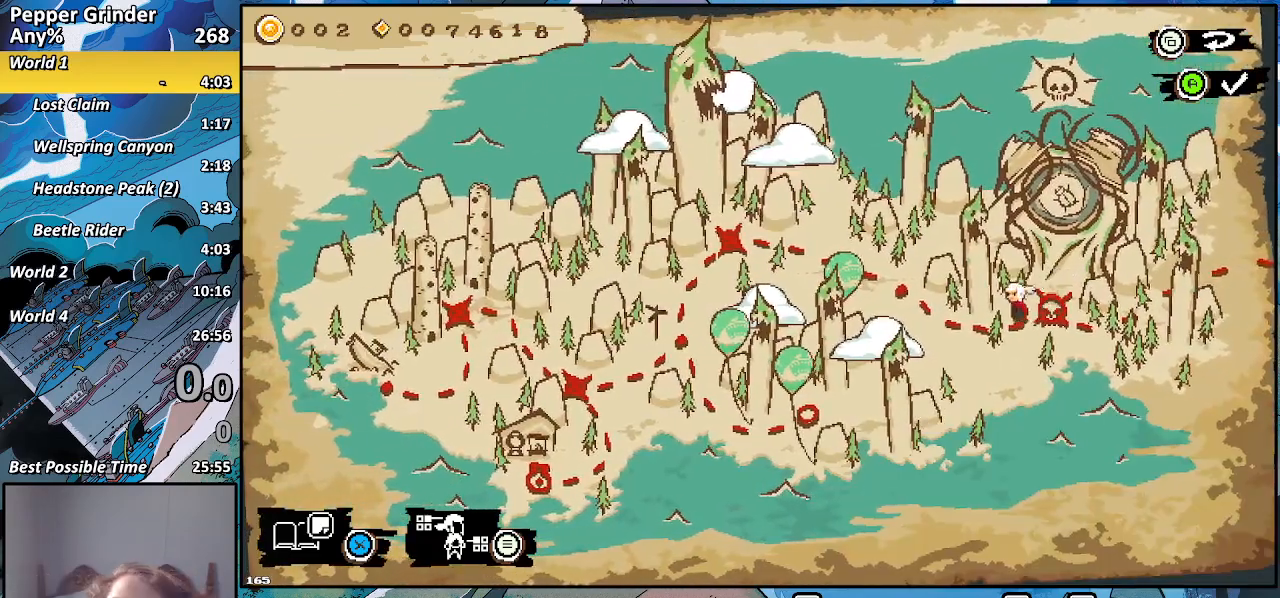
{"buttons": ["DPAD_LEFT"], "left_stick": "center", "right_stick": "center", "events": [[17, "DPAD_LEFT", "up"], [400, "DPAD_LEFT", "down"]]}
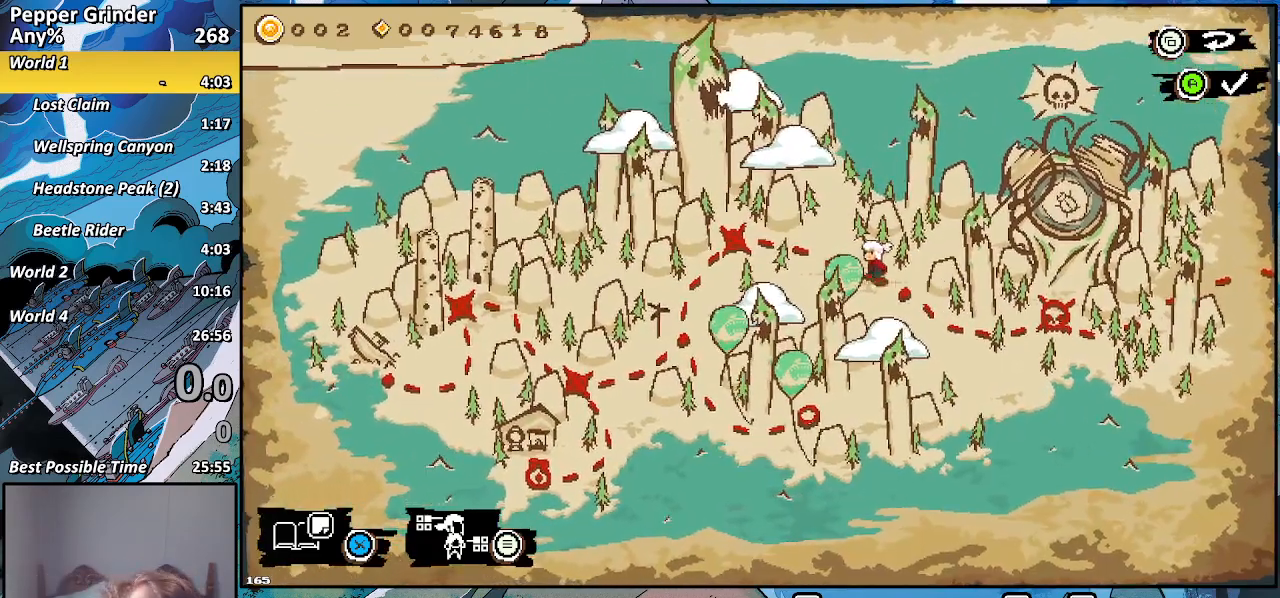
{"buttons": [], "left_stick": "center", "right_stick": "center", "events": [[50, "DPAD_LEFT", "up"]]}
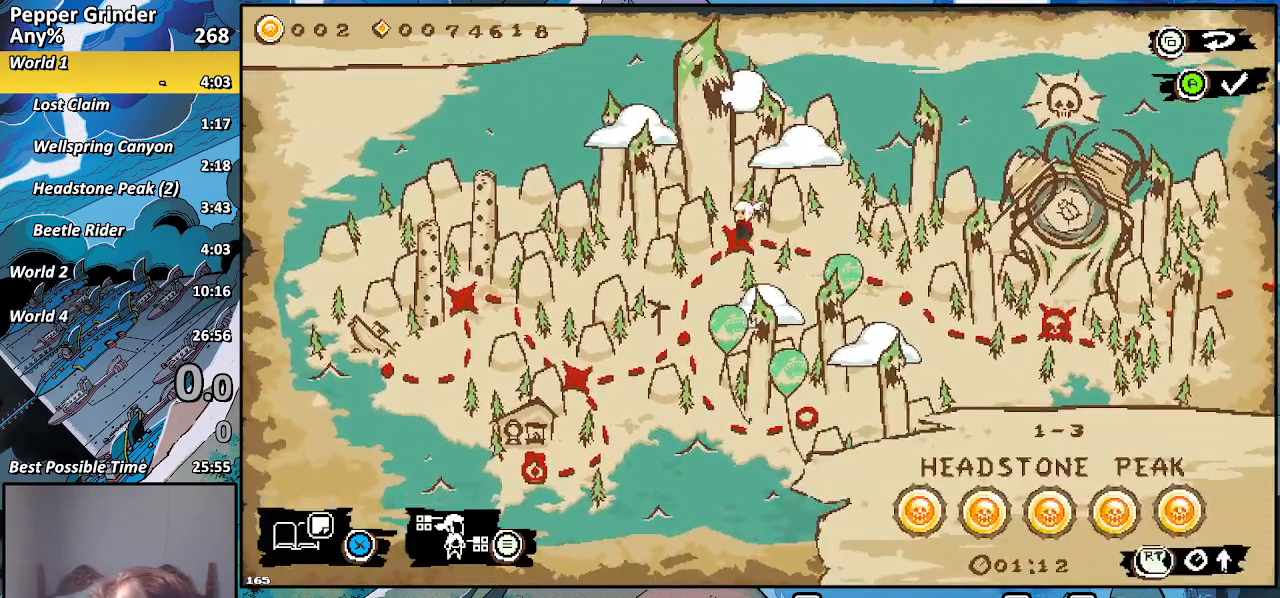
{"buttons": [], "left_stick": "center", "right_stick": "center", "events": []}
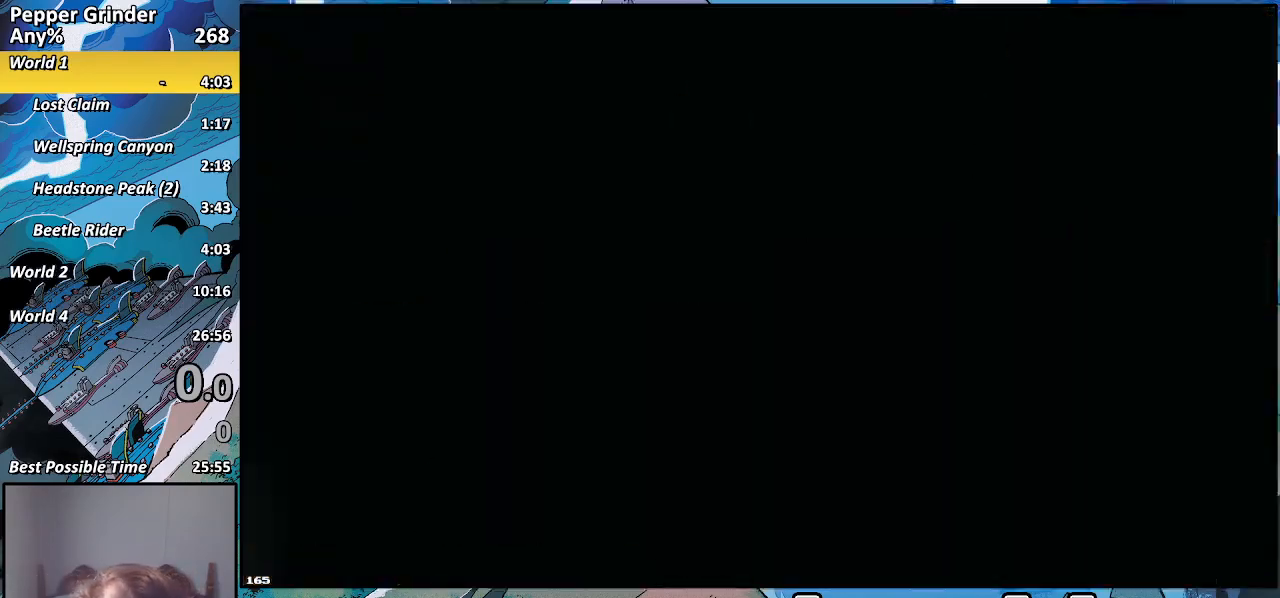
{"buttons": [], "left_stick": "center", "right_stick": "center", "events": []}
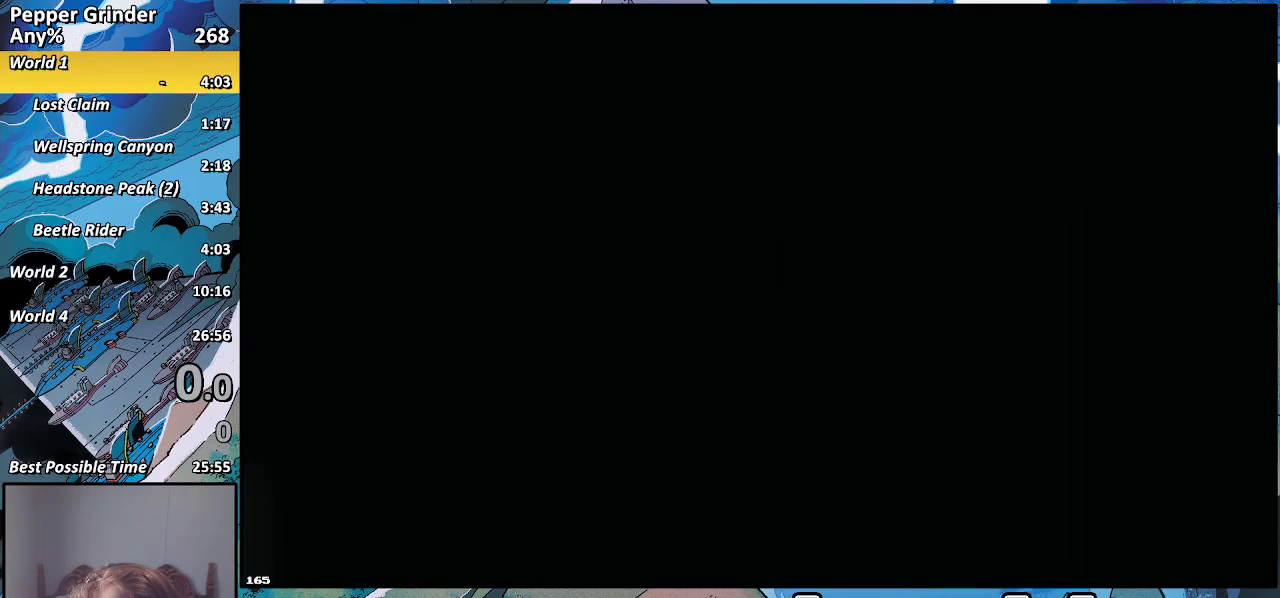
{"buttons": ["R2"], "left_stick": "right", "right_stick": "center", "events": [[150, "R2", "down"], [333, "left_stick", "right"]]}
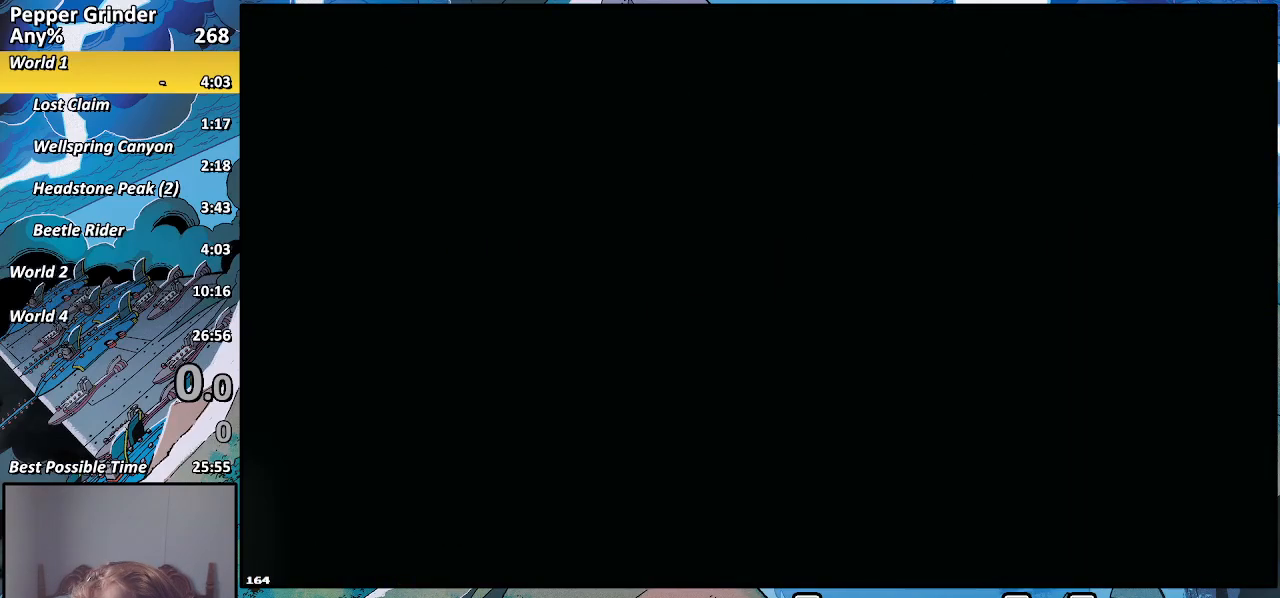
{"buttons": ["R2"], "left_stick": "right", "right_stick": "center", "events": []}
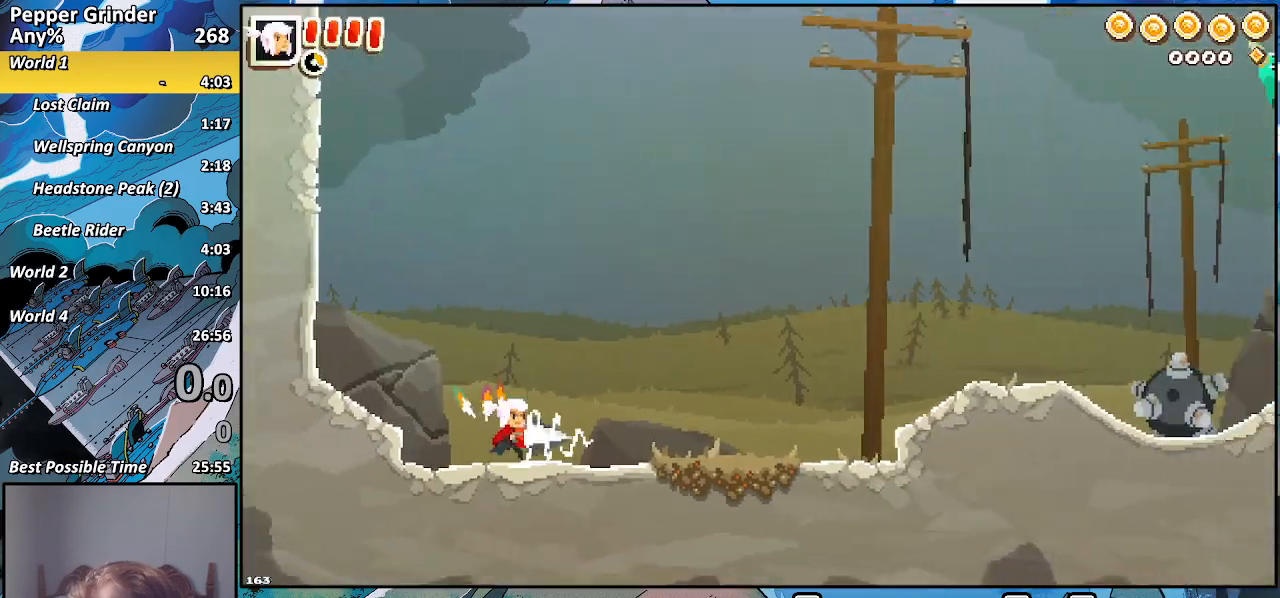
{"buttons": [], "left_stick": "right", "right_stick": "center", "events": [[333, "R2", "up"]]}
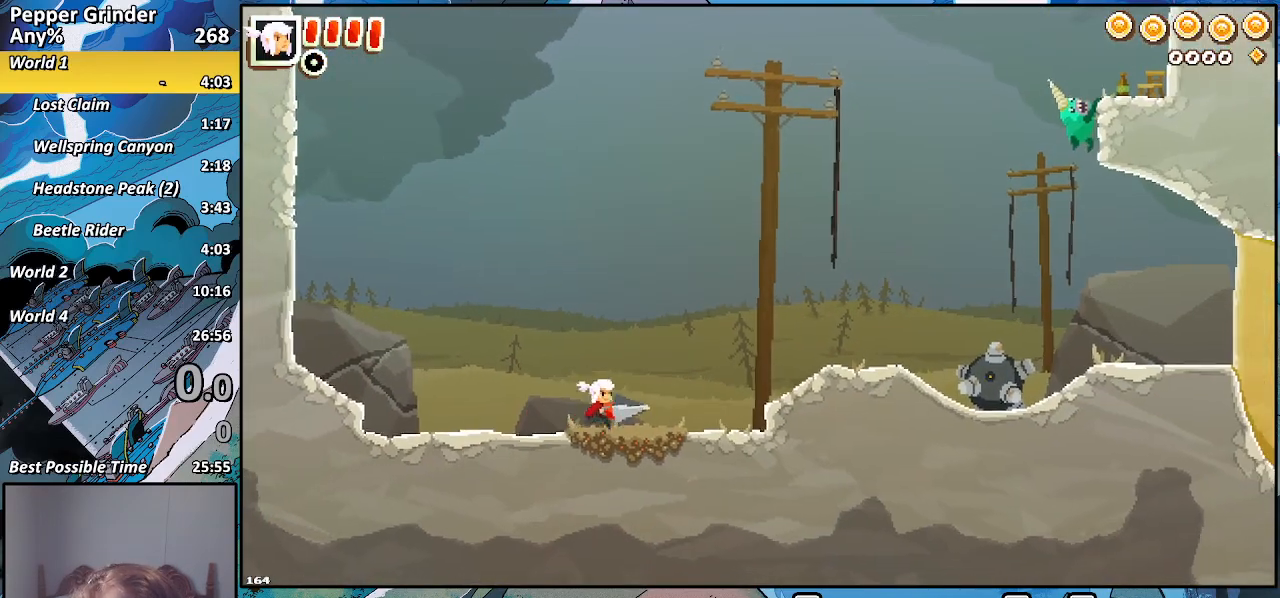
{"buttons": [], "left_stick": "right", "right_stick": "center", "events": []}
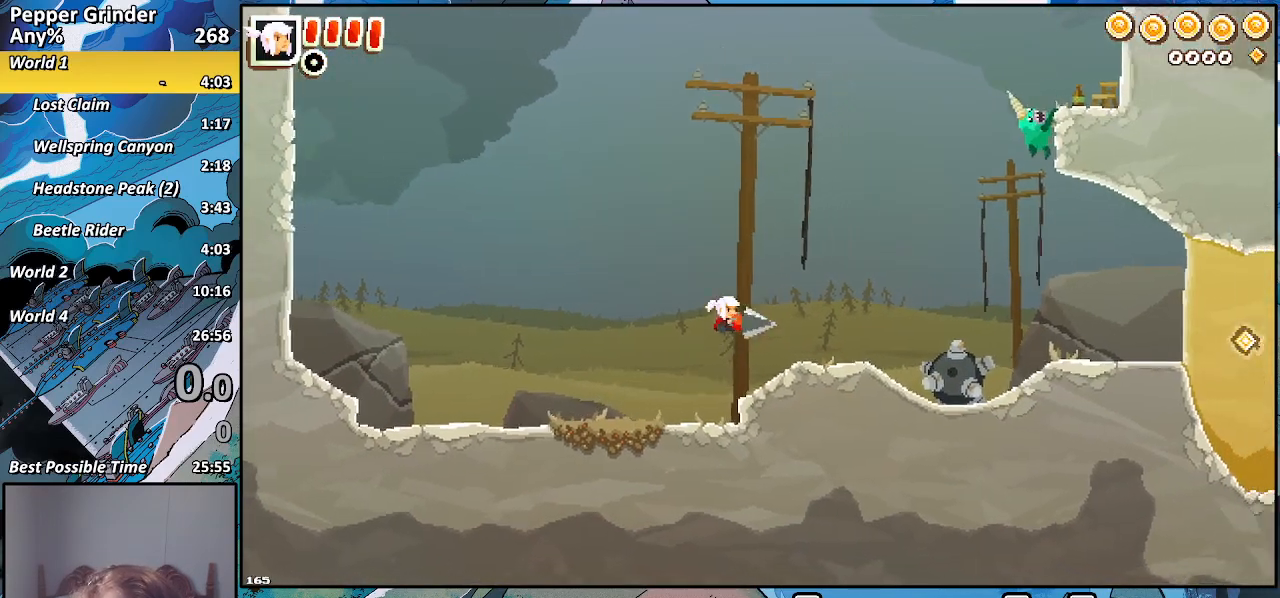
{"buttons": ["R2"], "left_stick": "right", "right_stick": "center", "events": [[267, "R2", "down"]]}
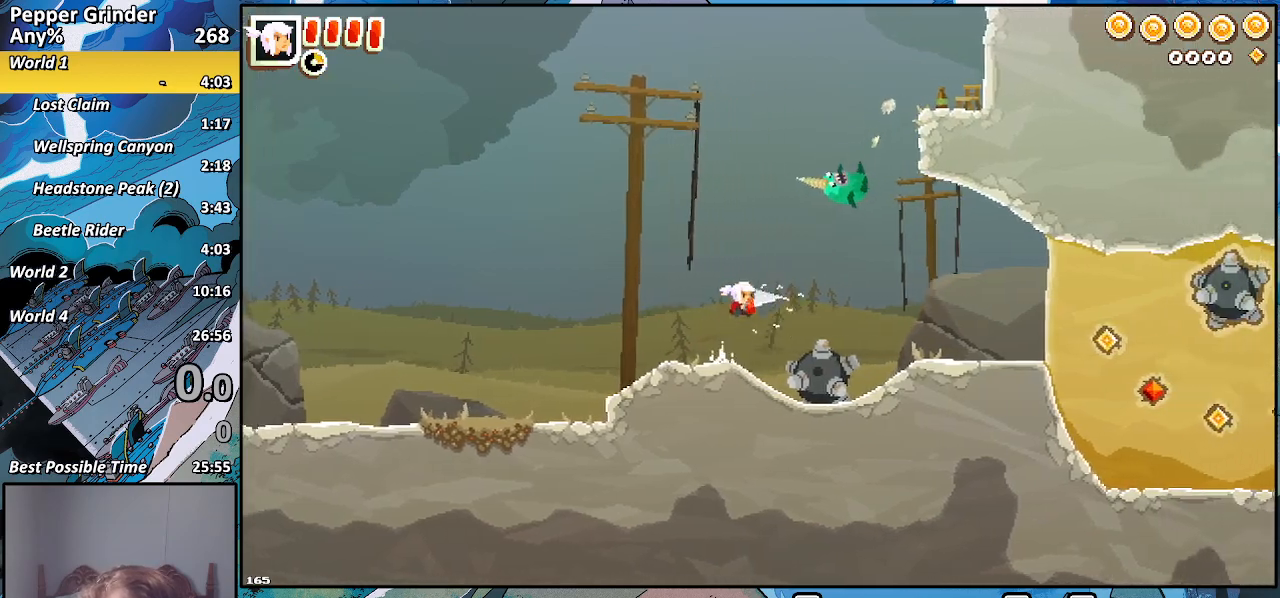
{"buttons": ["R2"], "left_stick": "right", "right_stick": "center", "events": []}
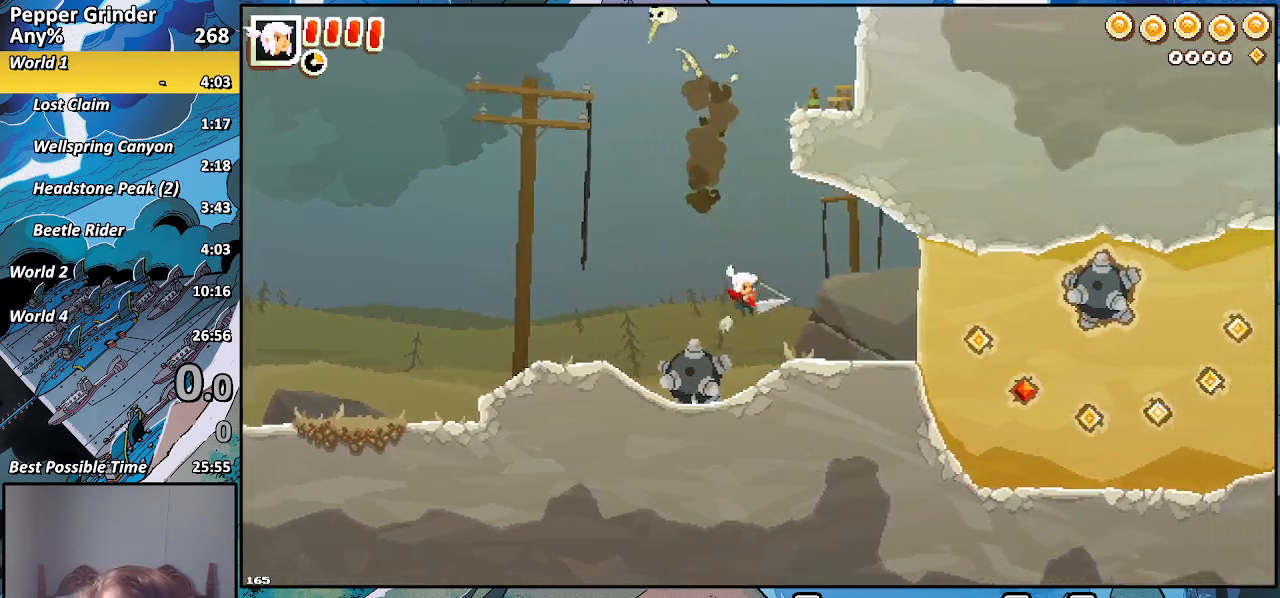
{"buttons": ["R2"], "left_stick": "right", "right_stick": "center", "events": []}
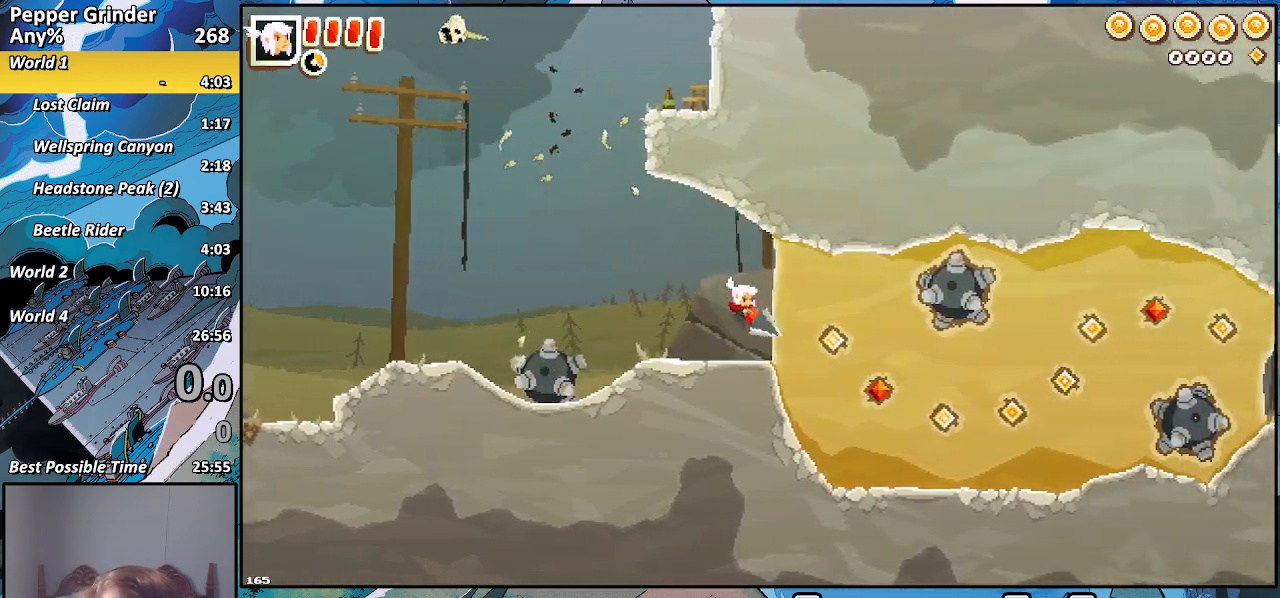
{"buttons": ["R2"], "left_stick": "right", "right_stick": "center", "events": []}
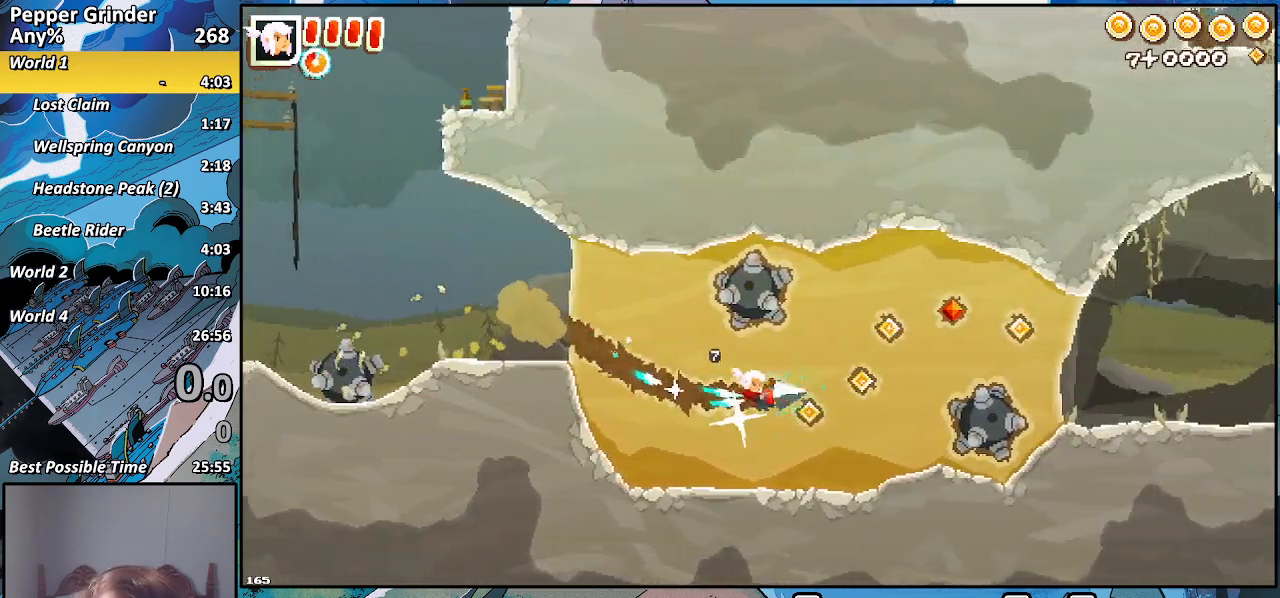
{"buttons": ["R2"], "left_stick": "right", "right_stick": "center", "events": []}
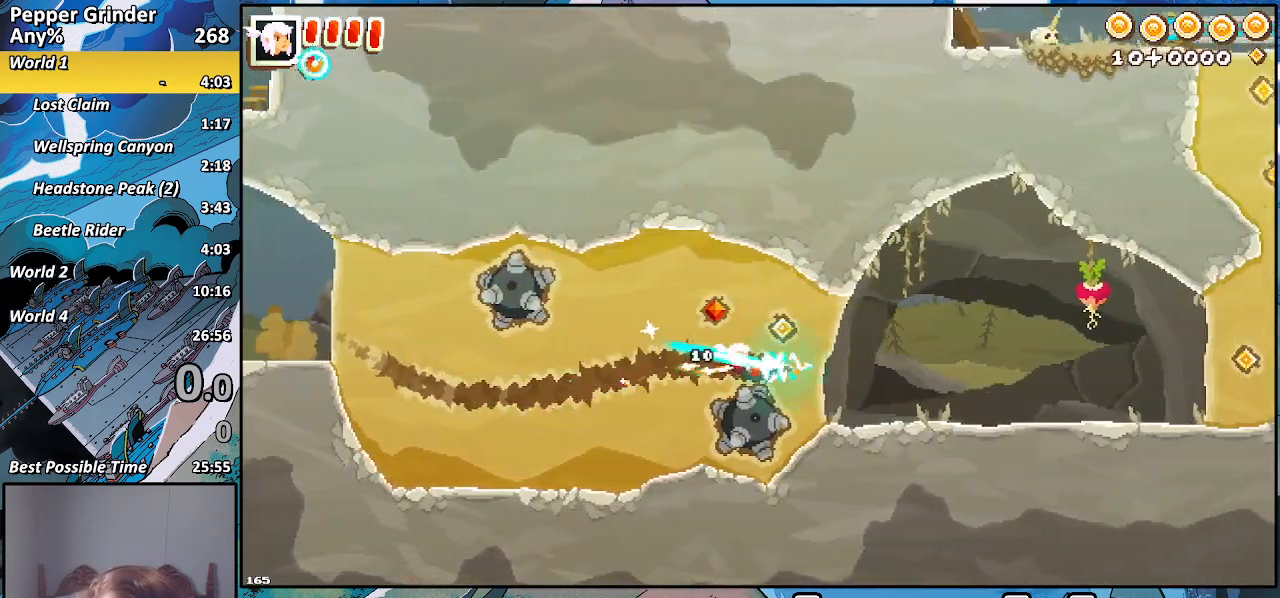
{"buttons": ["R2"], "left_stick": "right", "right_stick": "center", "events": []}
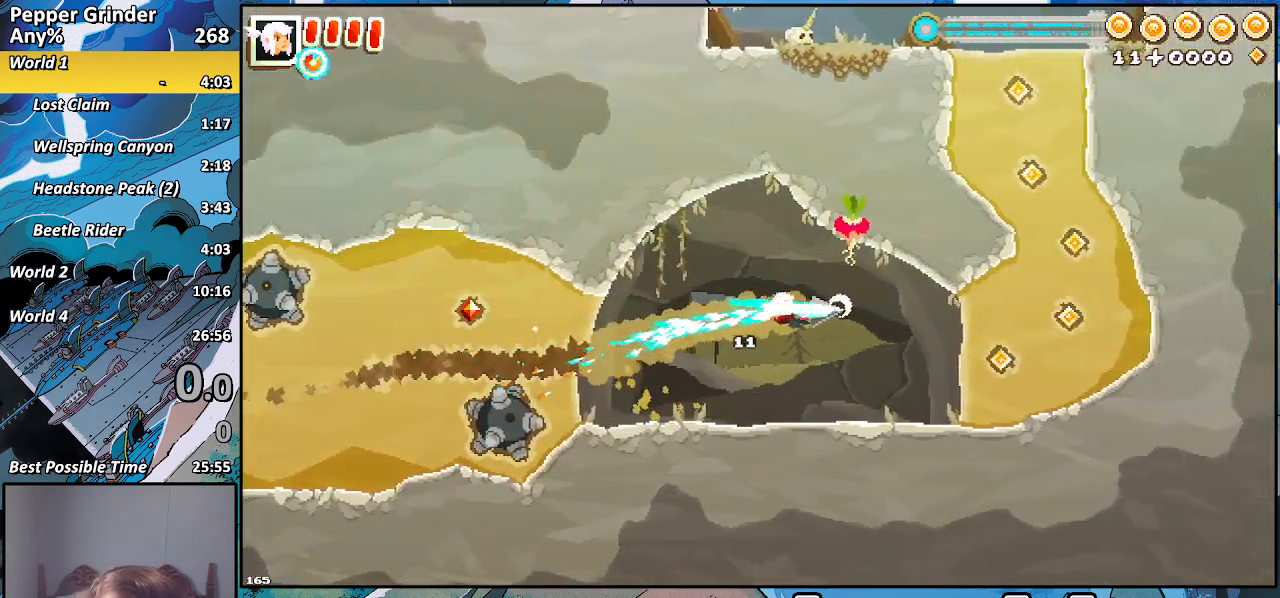
{"buttons": ["R2"], "left_stick": "up-right", "right_stick": "center", "events": [[200, "left_stick", "up-right"]]}
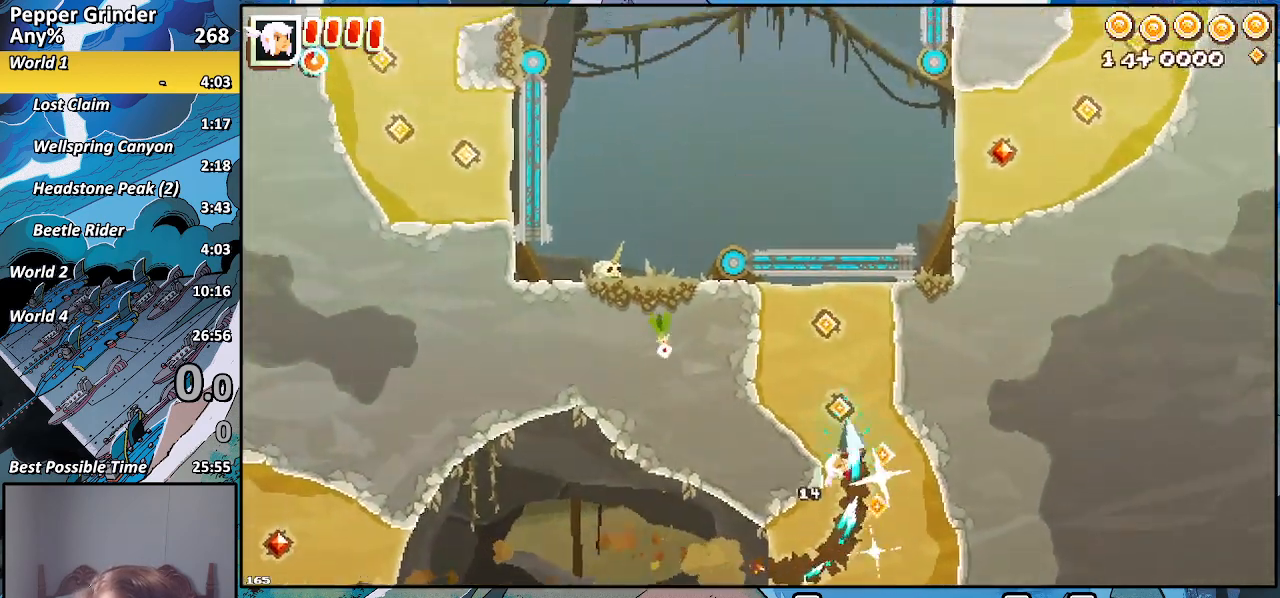
{"buttons": ["R2"], "left_stick": "up-right", "right_stick": "center", "events": []}
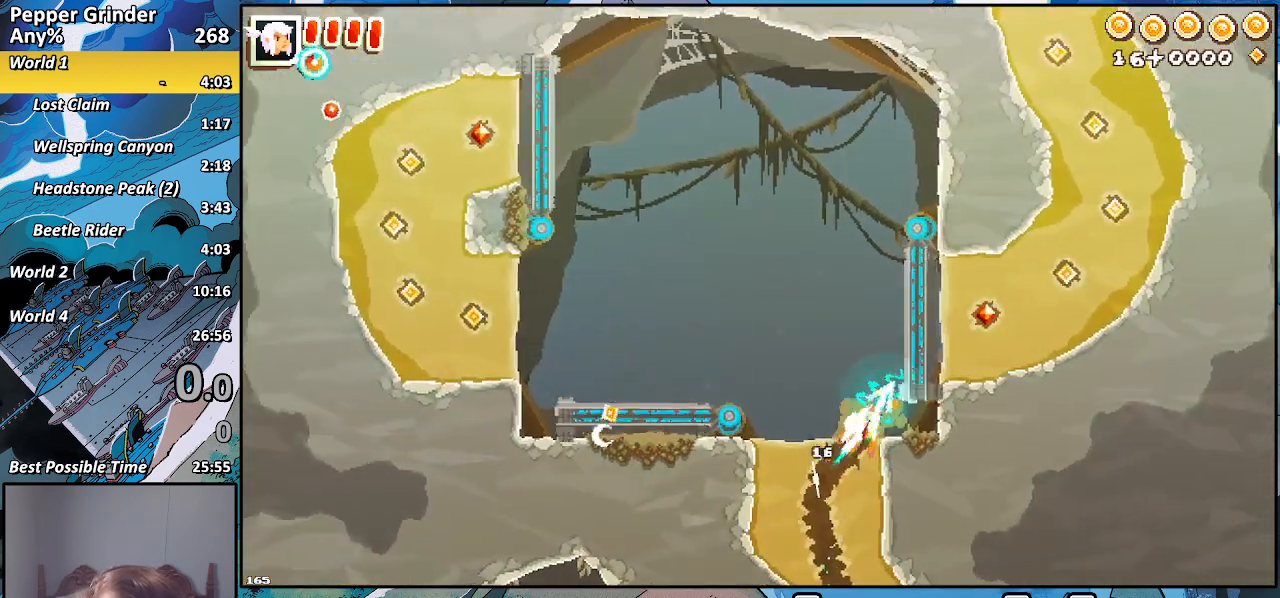
{"buttons": ["R2"], "left_stick": "down-left", "right_stick": "center", "events": [[383, "left_stick", "down-left"]]}